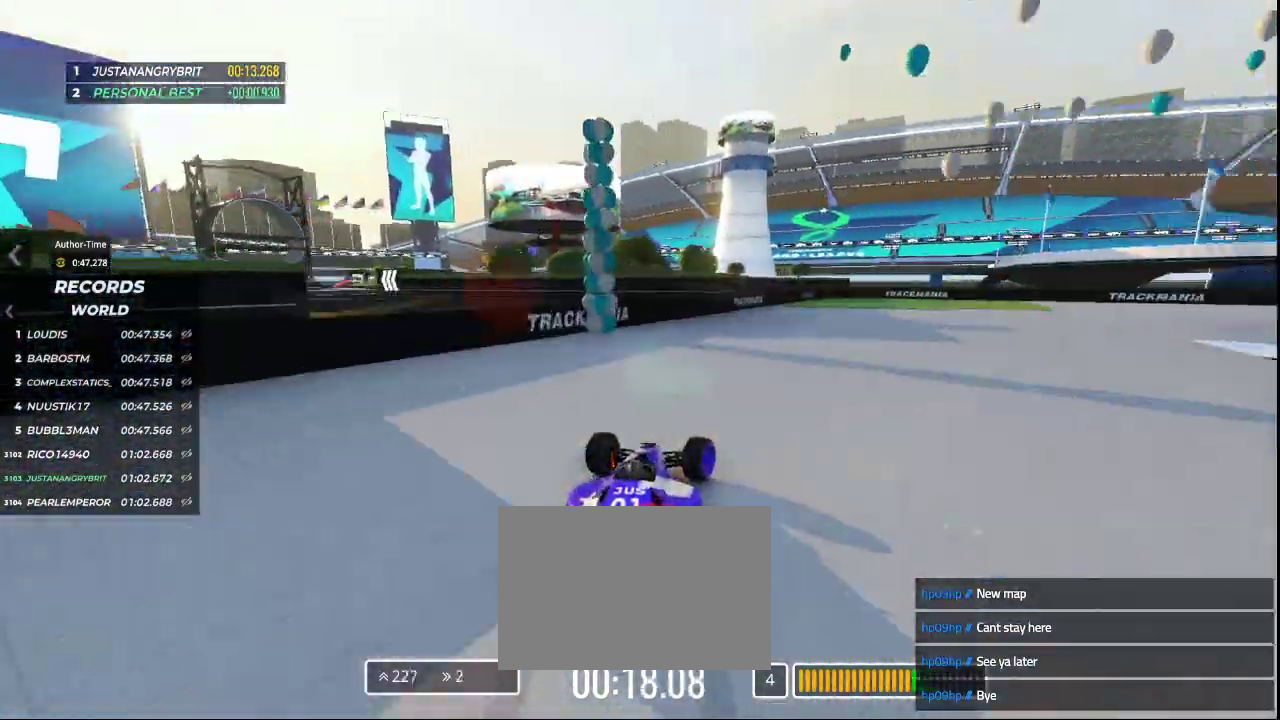
Gameplay with keyboard; each line is a JSON object with the keys held at the frame after it. "events" lists presses ("down") and releases ("up") of "down", "left", "right" and "up" between this image and that frame as [ms after this image, input, new state], when the widget could be followed in between. No other keys are recorded. Mouse input is not recorded.
{"keys": ["right", "up"], "events": [[267, "up", "down"]]}
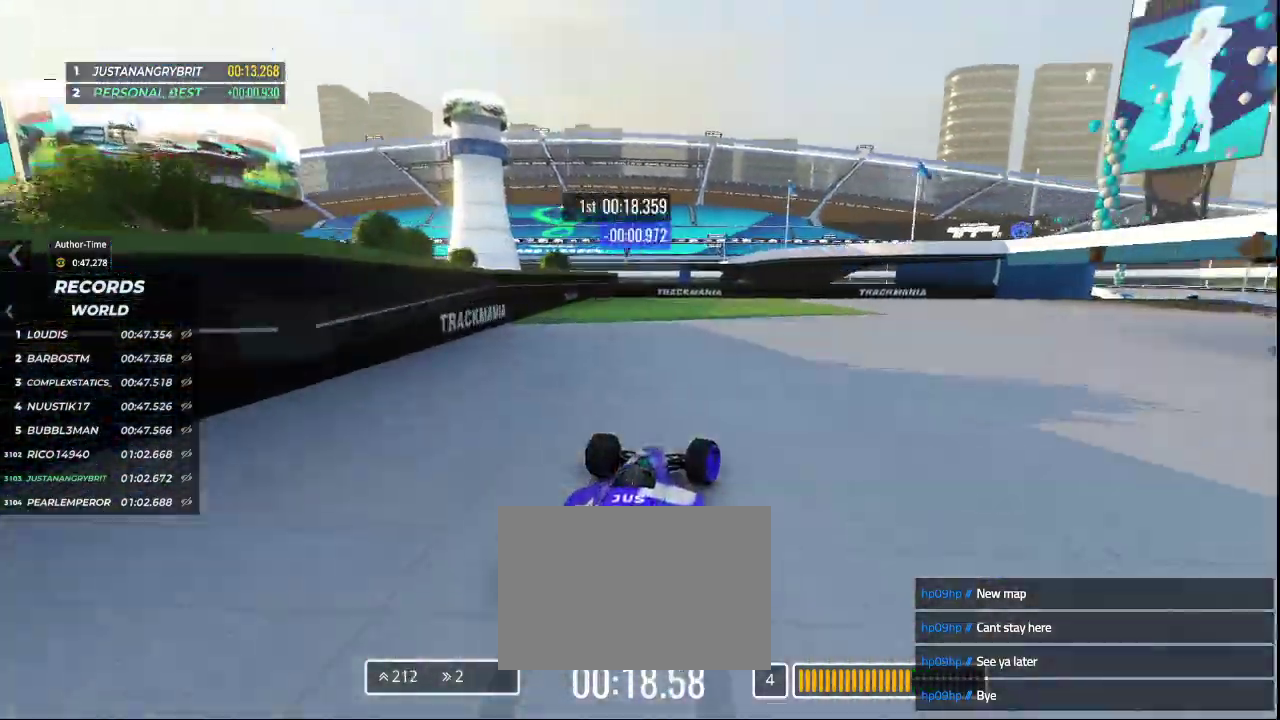
{"keys": ["right", "up"], "events": []}
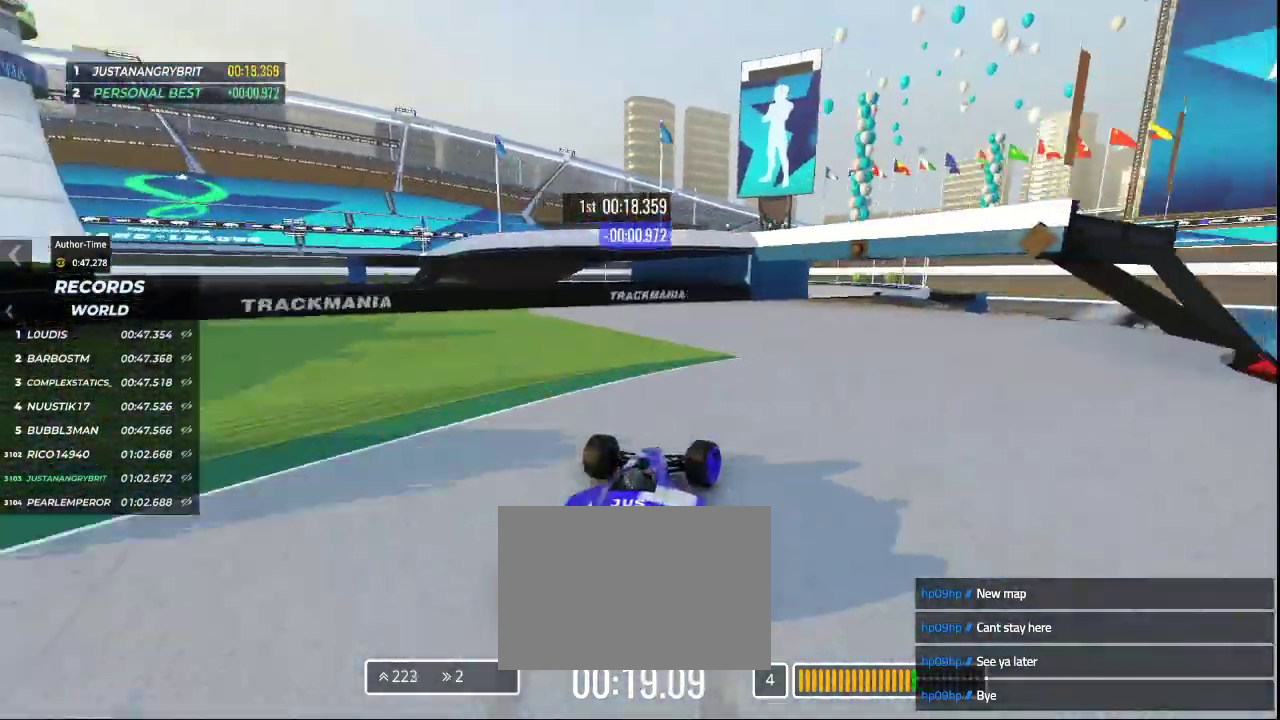
{"keys": ["up"], "events": [[200, "right", "up"], [400, "left", "down"], [467, "left", "up"]]}
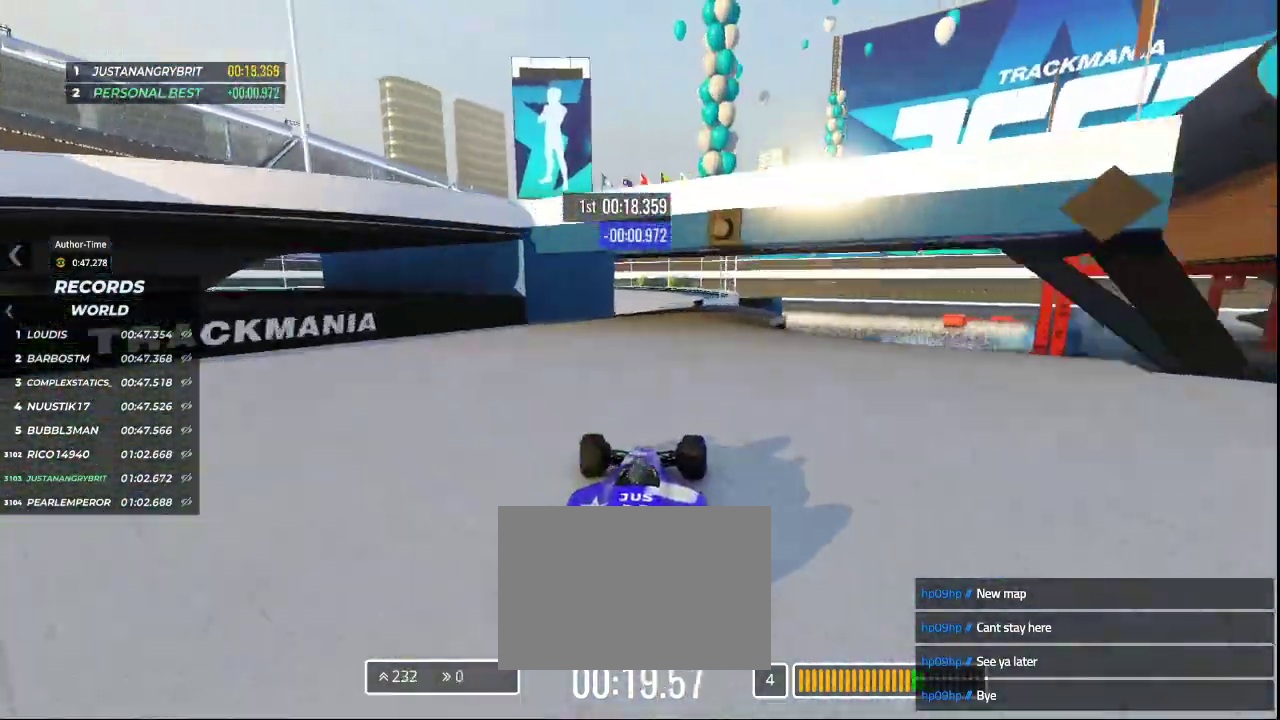
{"keys": ["up"], "events": []}
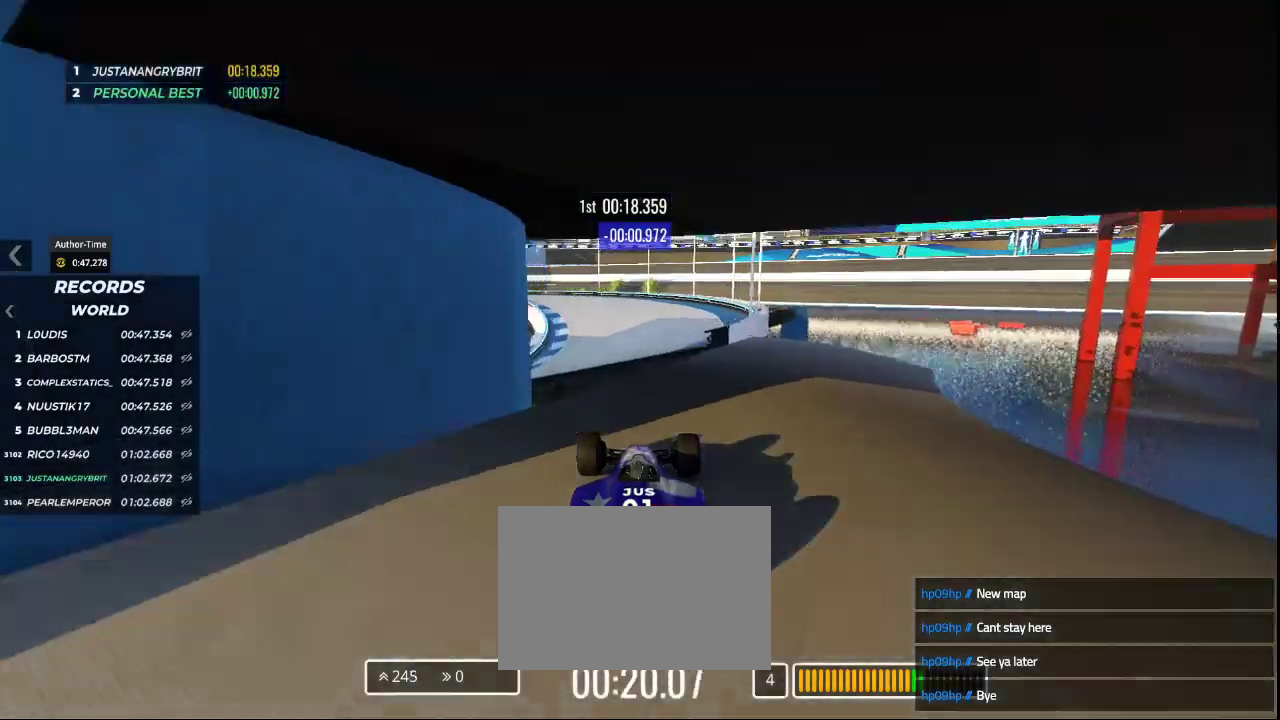
{"keys": ["left", "up"], "events": [[333, "down", "down"], [367, "left", "down"], [467, "down", "up"]]}
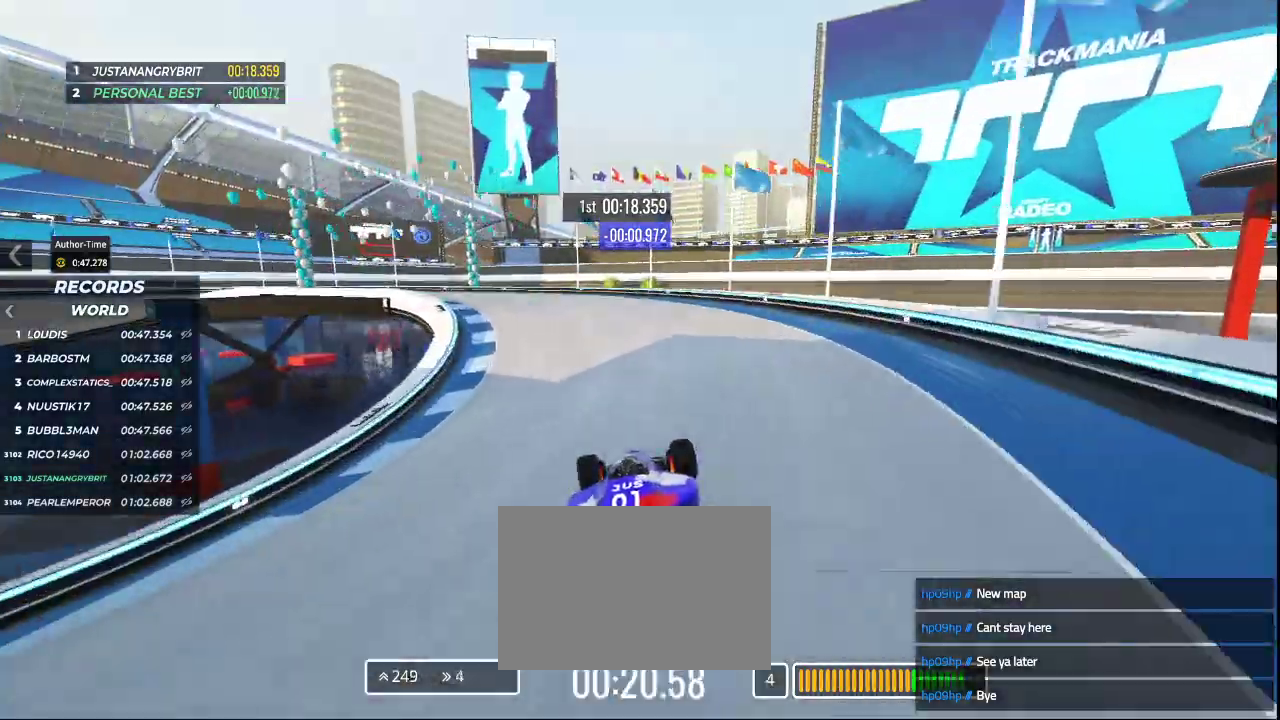
{"keys": ["left", "up"], "events": []}
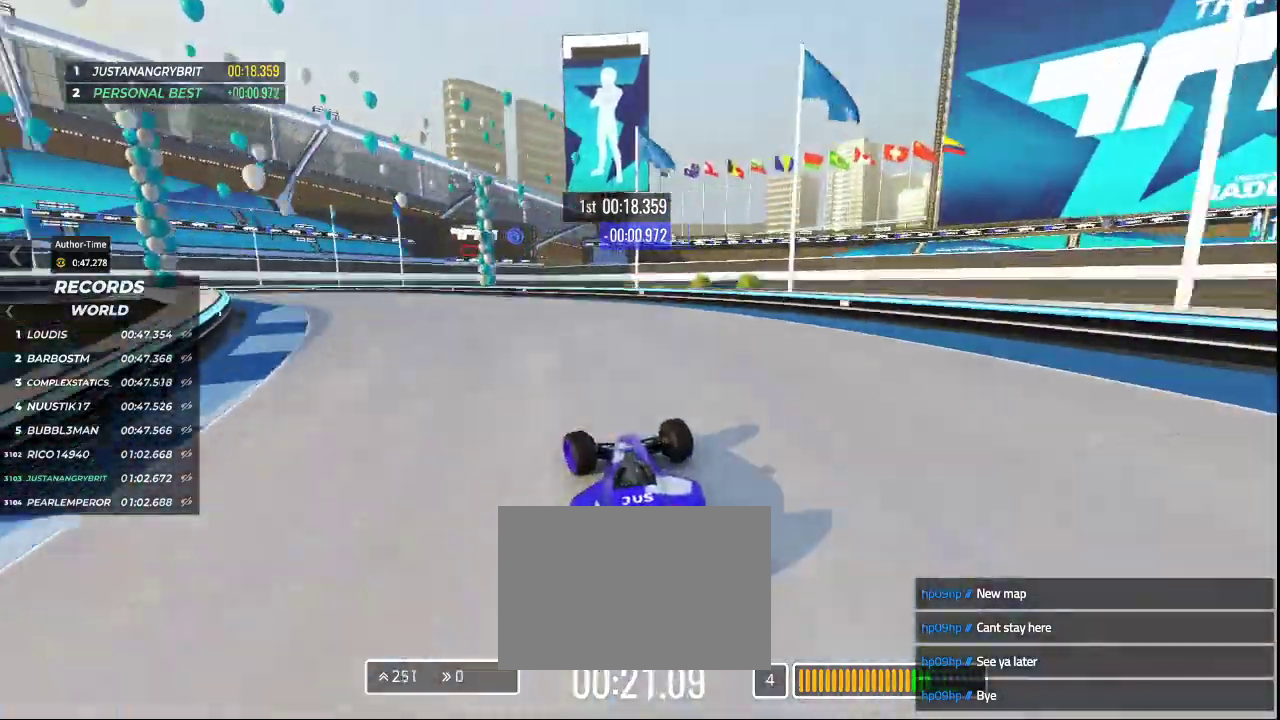
{"keys": ["left"], "events": [[433, "up", "up"]]}
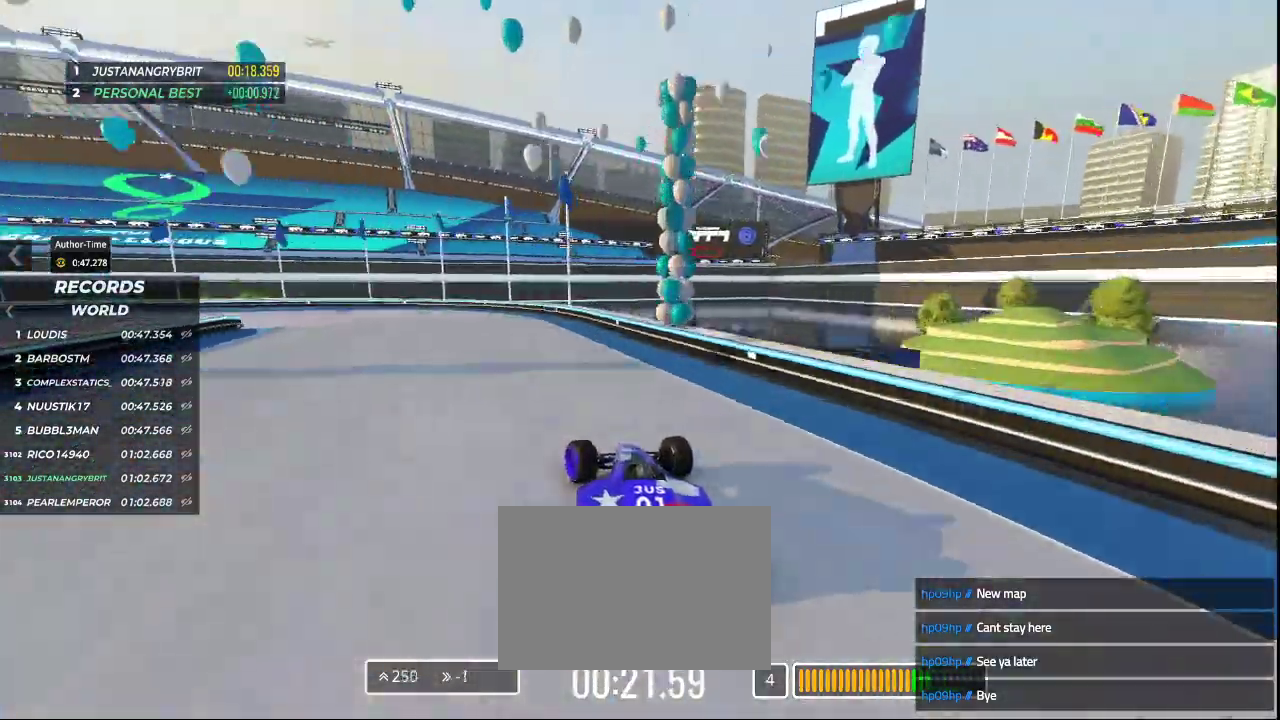
{"keys": ["down", "left", "up"], "events": [[33, "up", "down"], [233, "down", "down"]]}
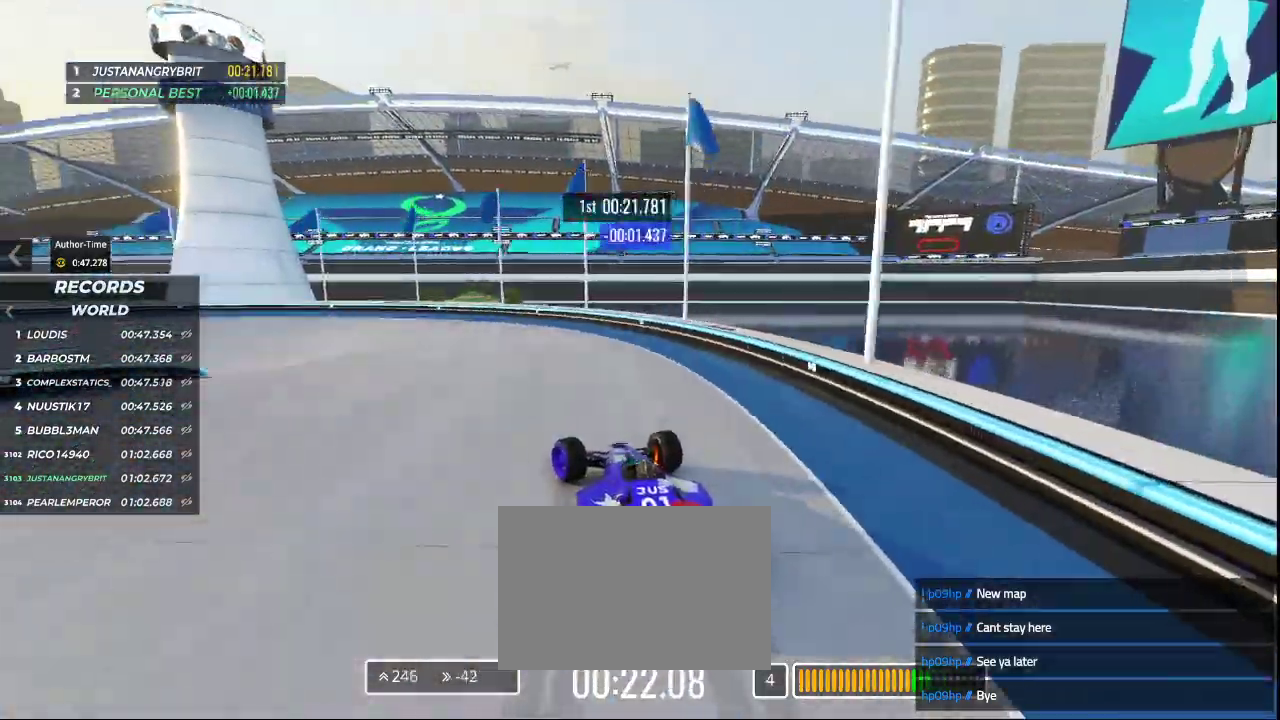
{"keys": ["left", "up"], "events": [[33, "down", "up"], [200, "up", "up"], [400, "up", "down"]]}
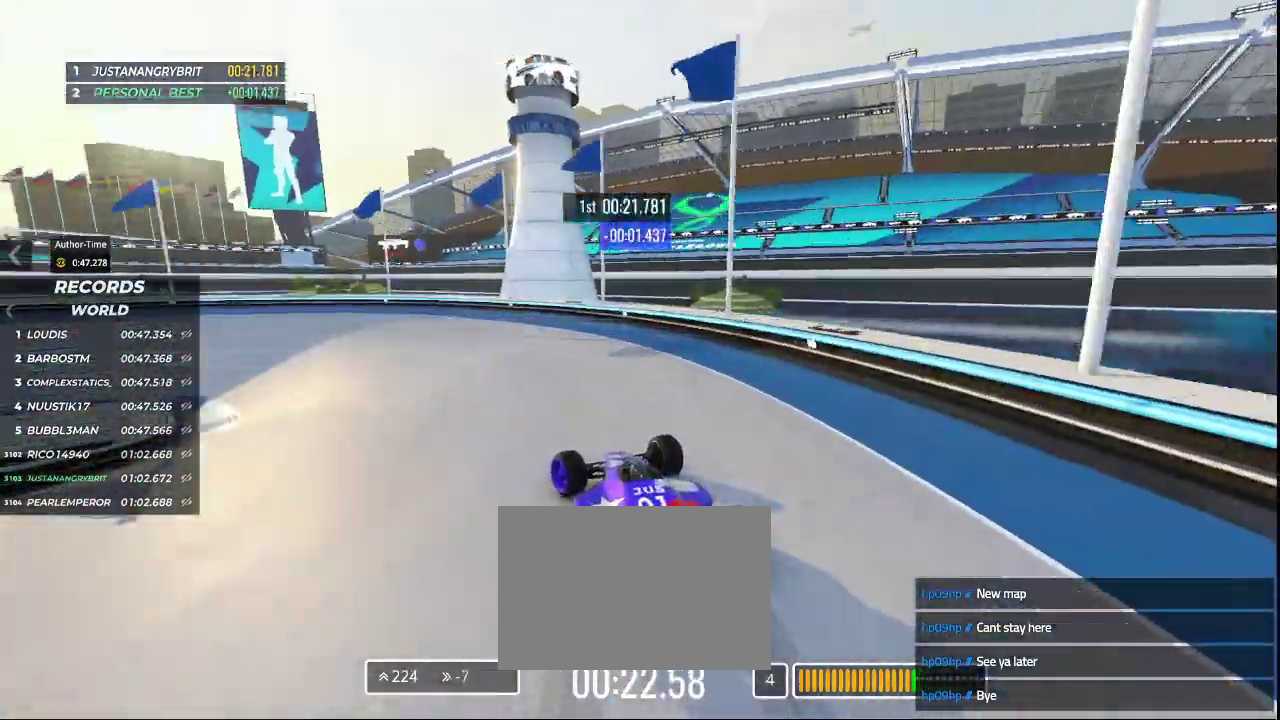
{"keys": ["left"], "events": [[433, "up", "up"]]}
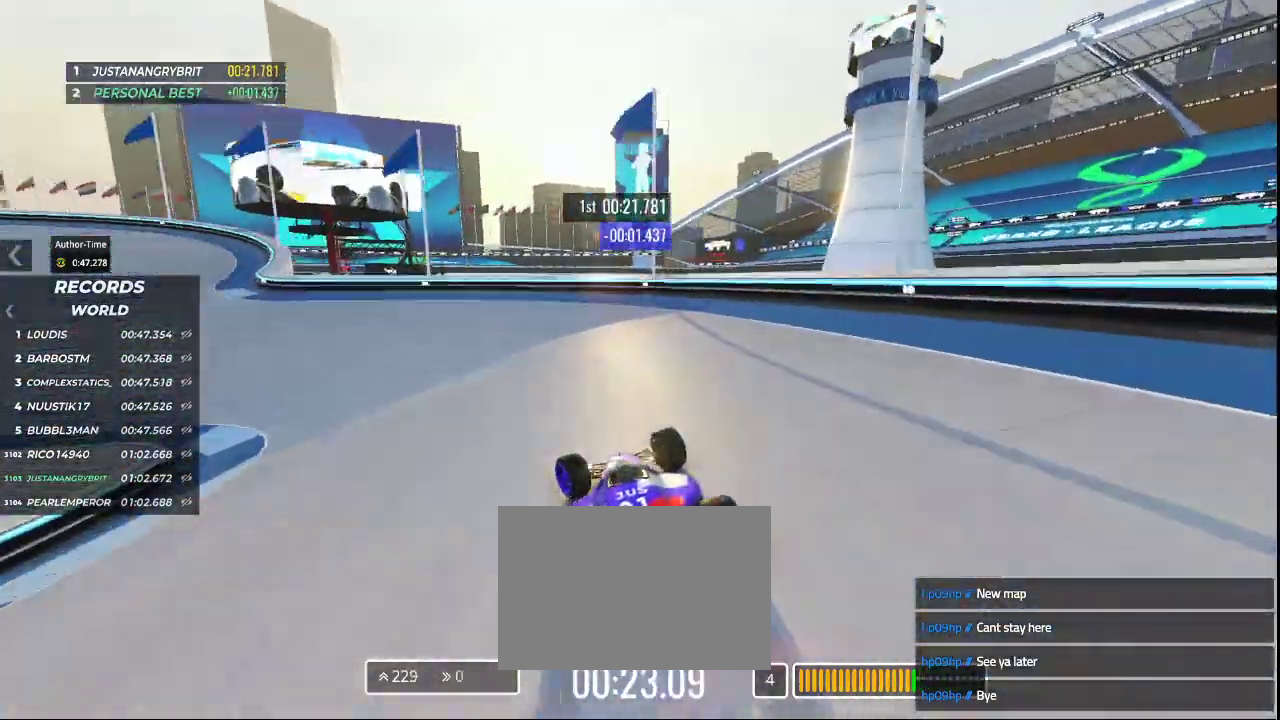
{"keys": ["left"], "events": []}
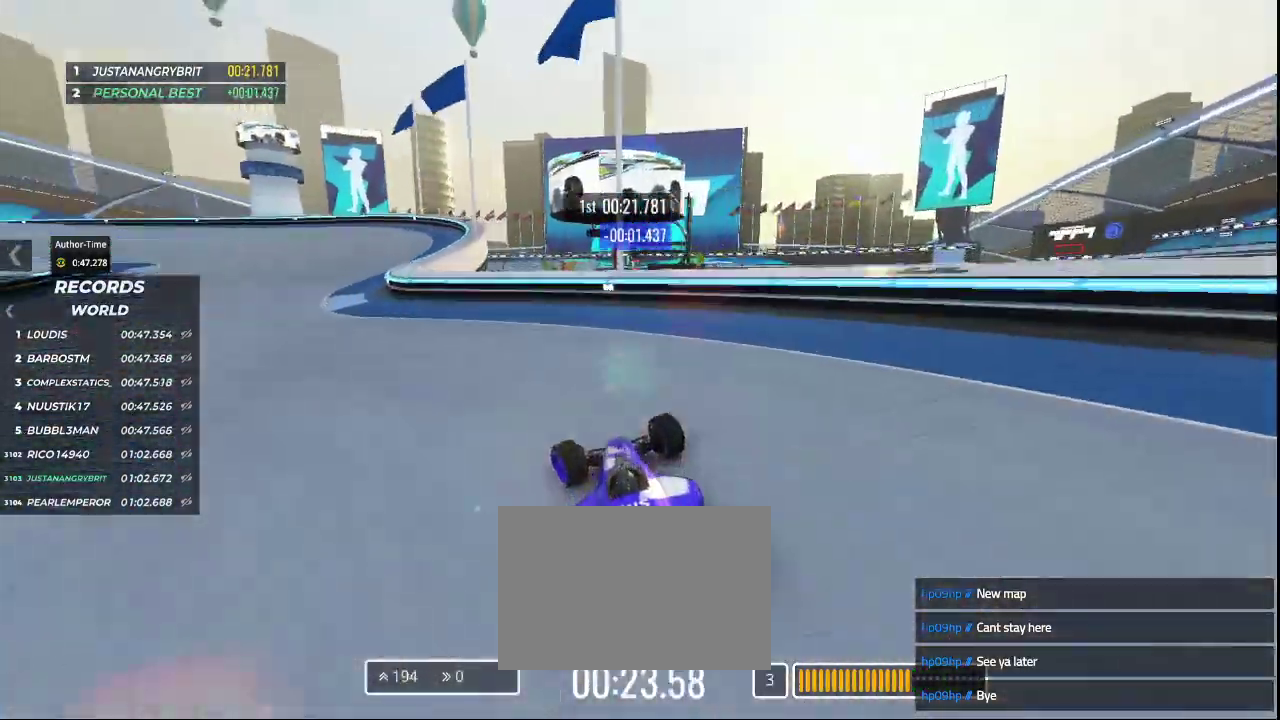
{"keys": ["right", "up"], "events": [[333, "up", "down"], [433, "left", "up"], [433, "right", "down"]]}
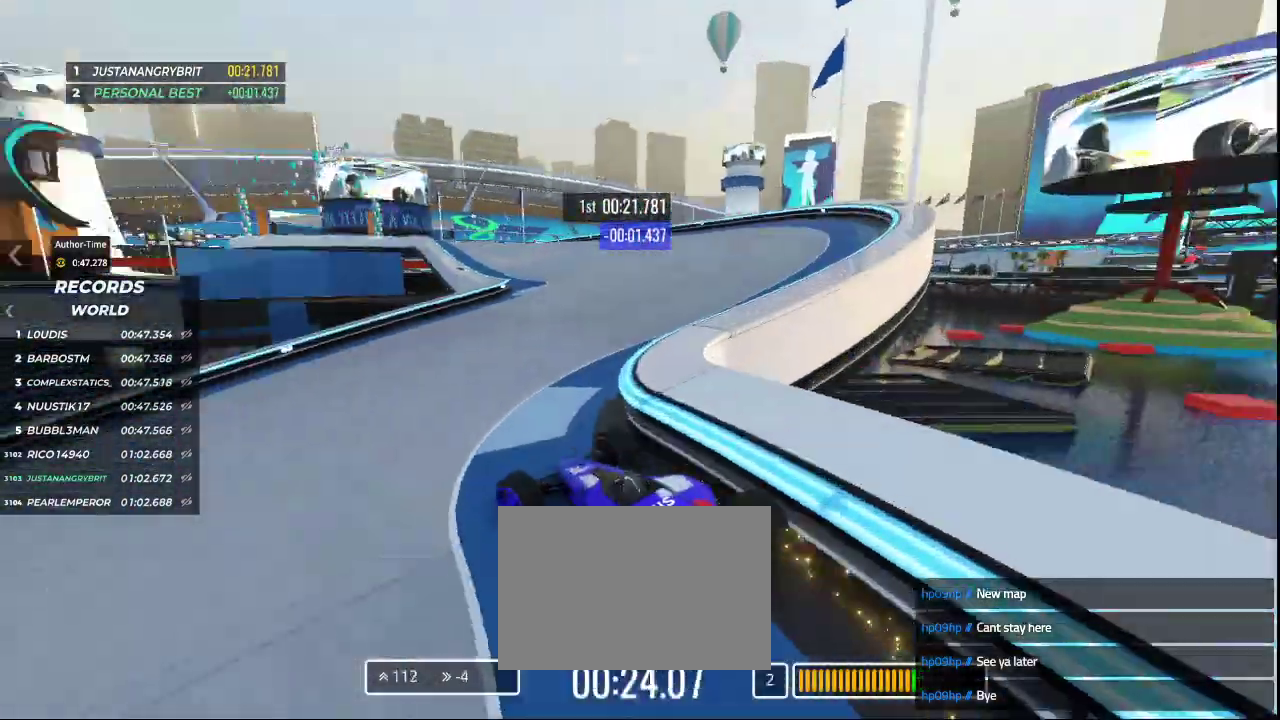
{"keys": ["right", "up"], "events": []}
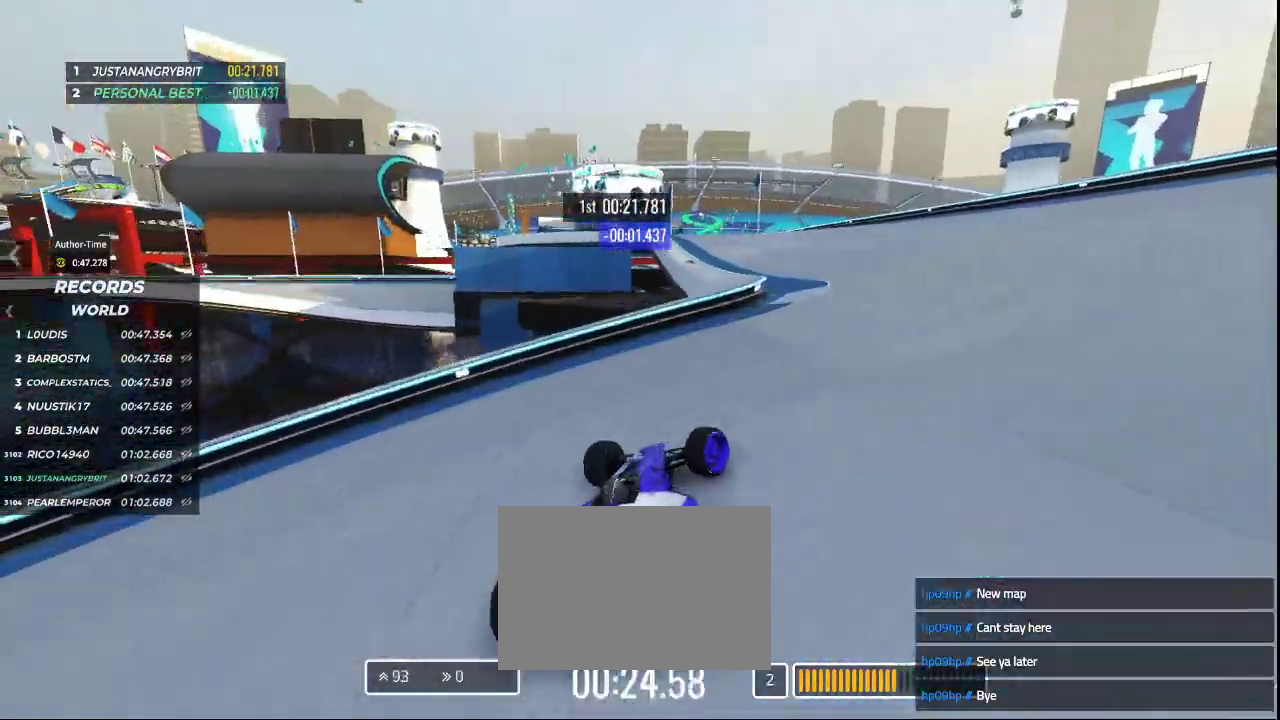
{"keys": ["left", "up"], "events": [[267, "right", "up"], [300, "left", "down"]]}
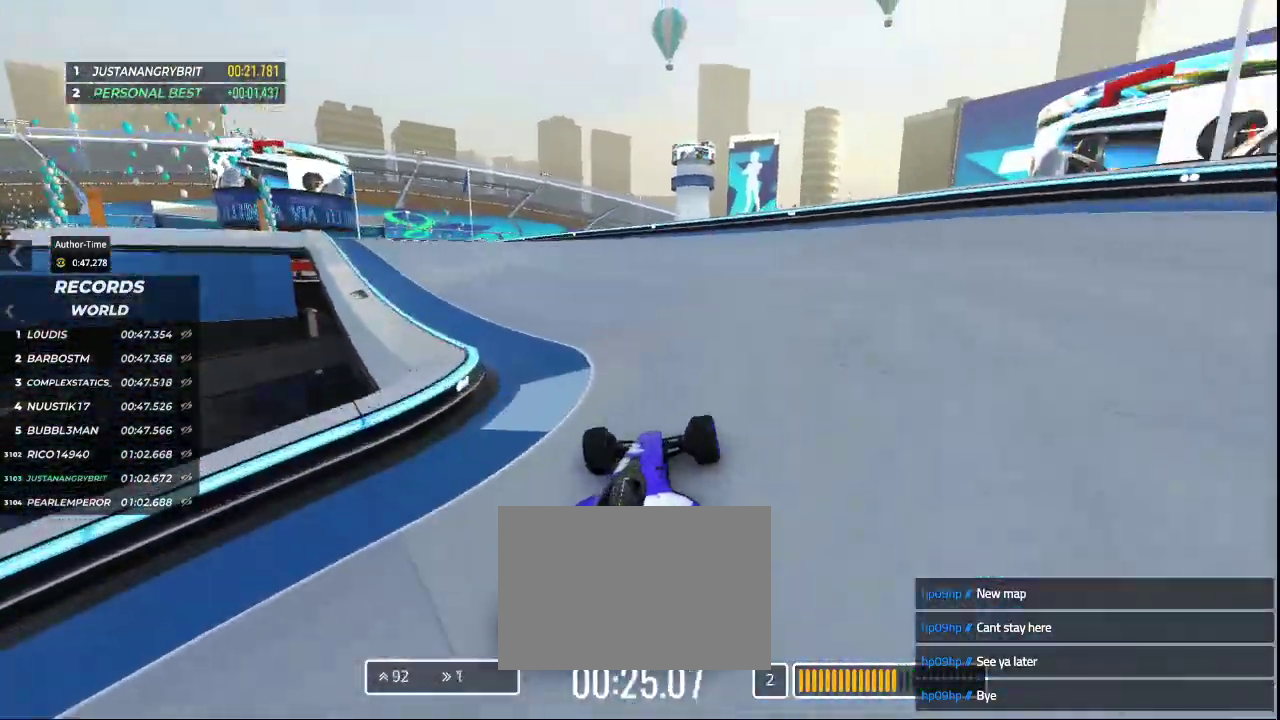
{"keys": ["up"], "events": [[200, "left", "up"]]}
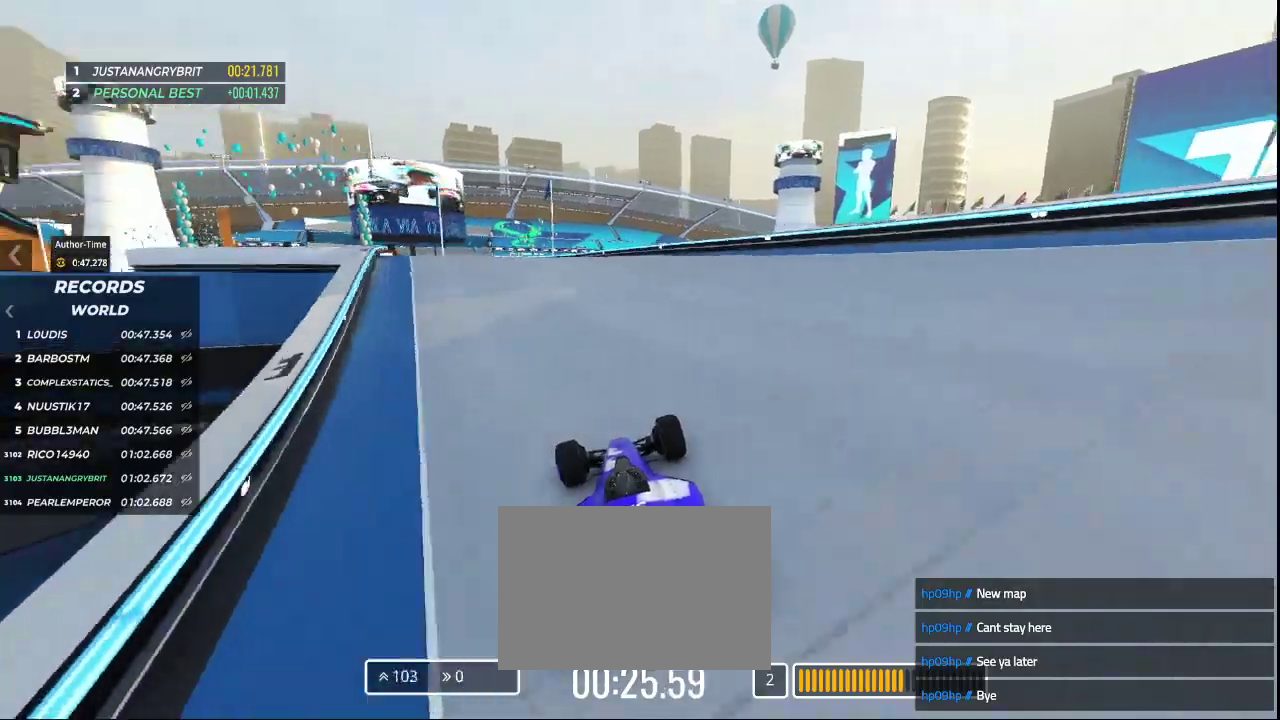
{"keys": ["left", "up"], "events": [[300, "left", "down"]]}
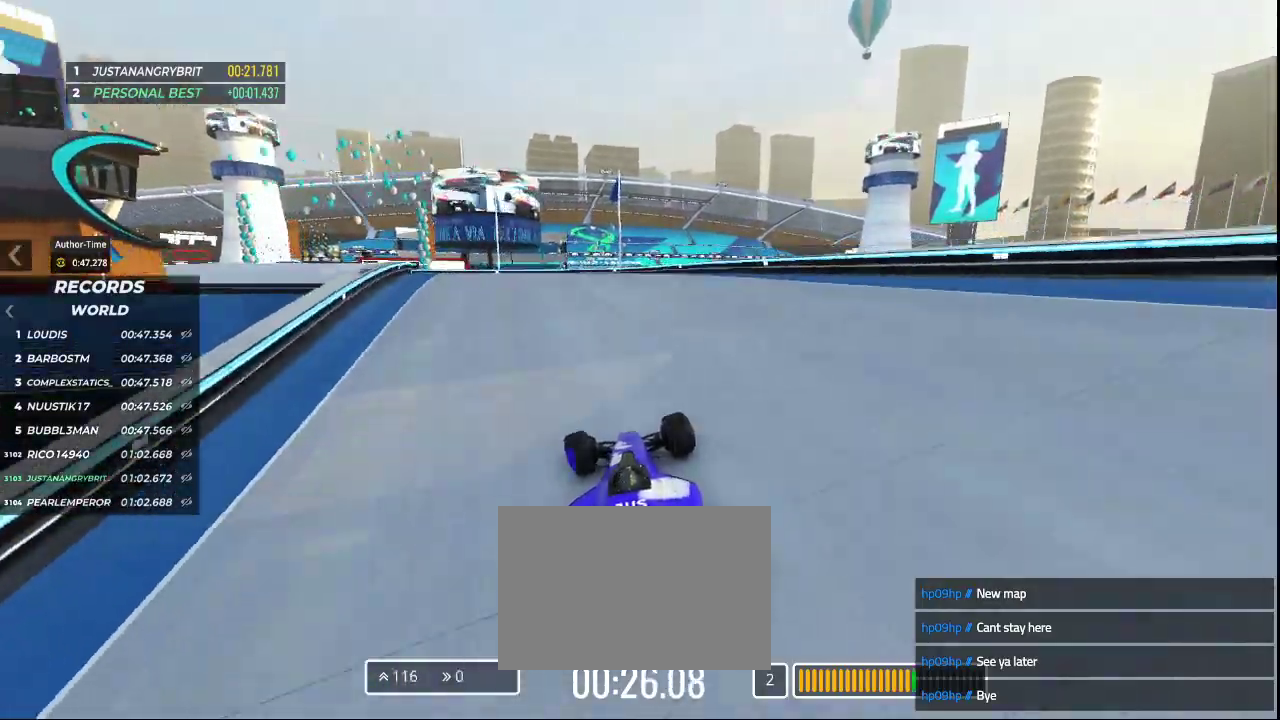
{"keys": ["left", "up"], "events": [[33, "left", "up"], [267, "left", "down"]]}
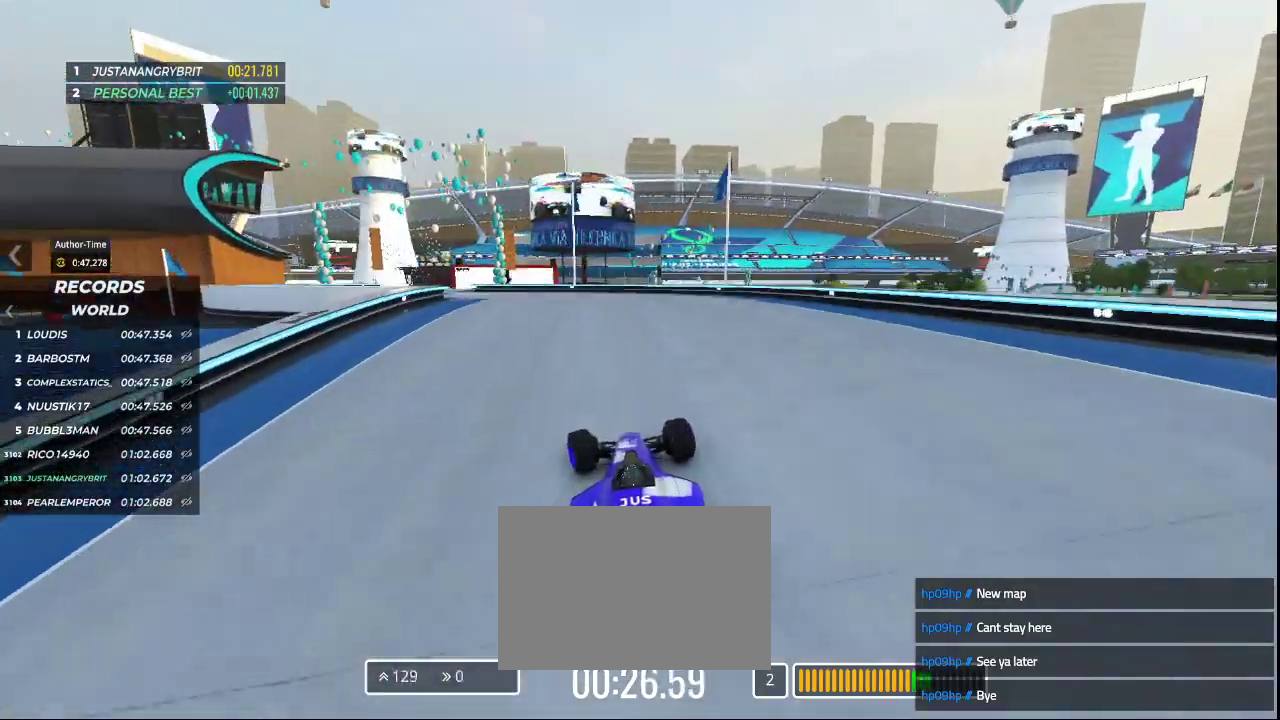
{"keys": ["left", "up"], "events": [[67, "left", "up"], [167, "left", "down"], [400, "left", "up"], [500, "left", "down"]]}
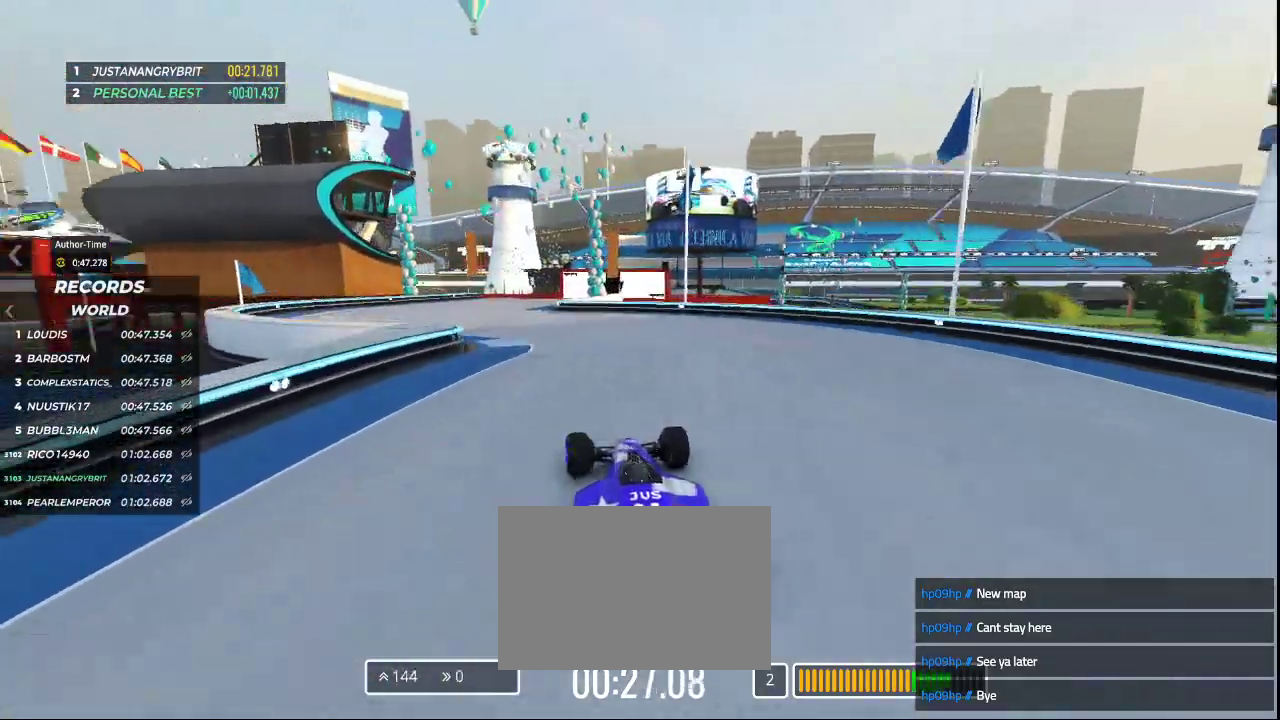
{"keys": ["up"], "events": [[233, "left", "up"]]}
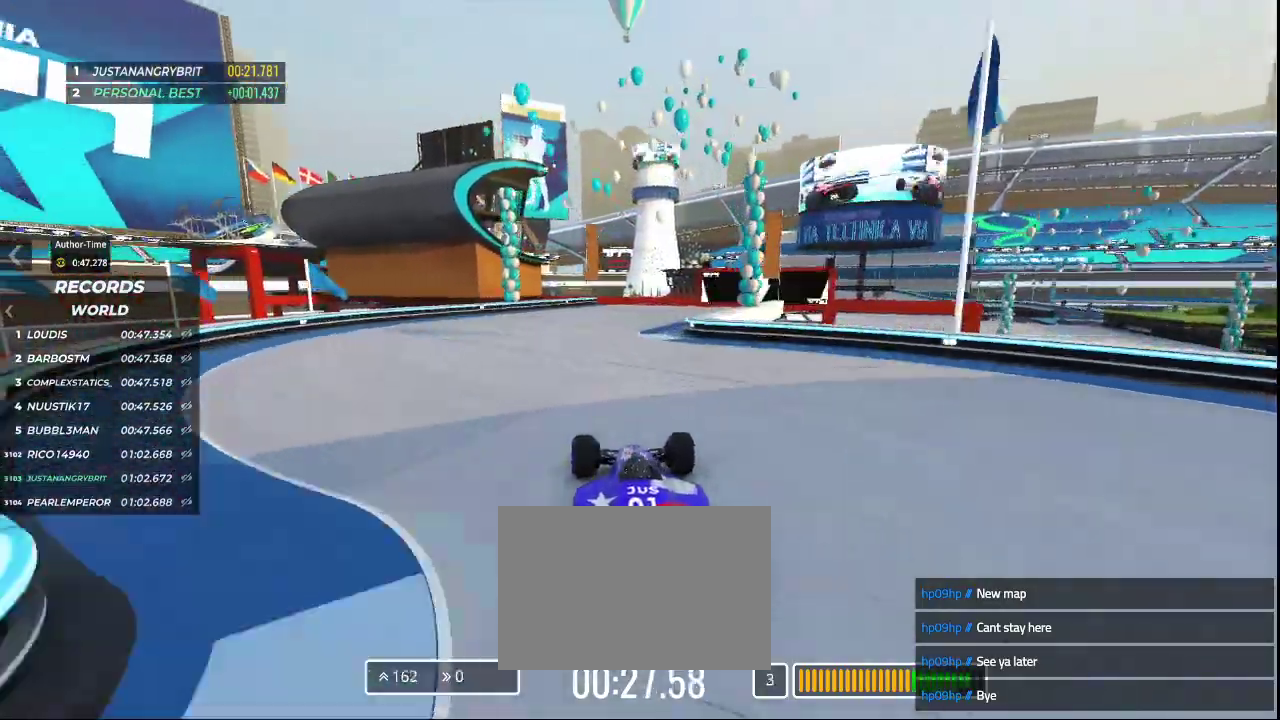
{"keys": ["up"], "events": [[100, "right", "down"], [467, "right", "up"]]}
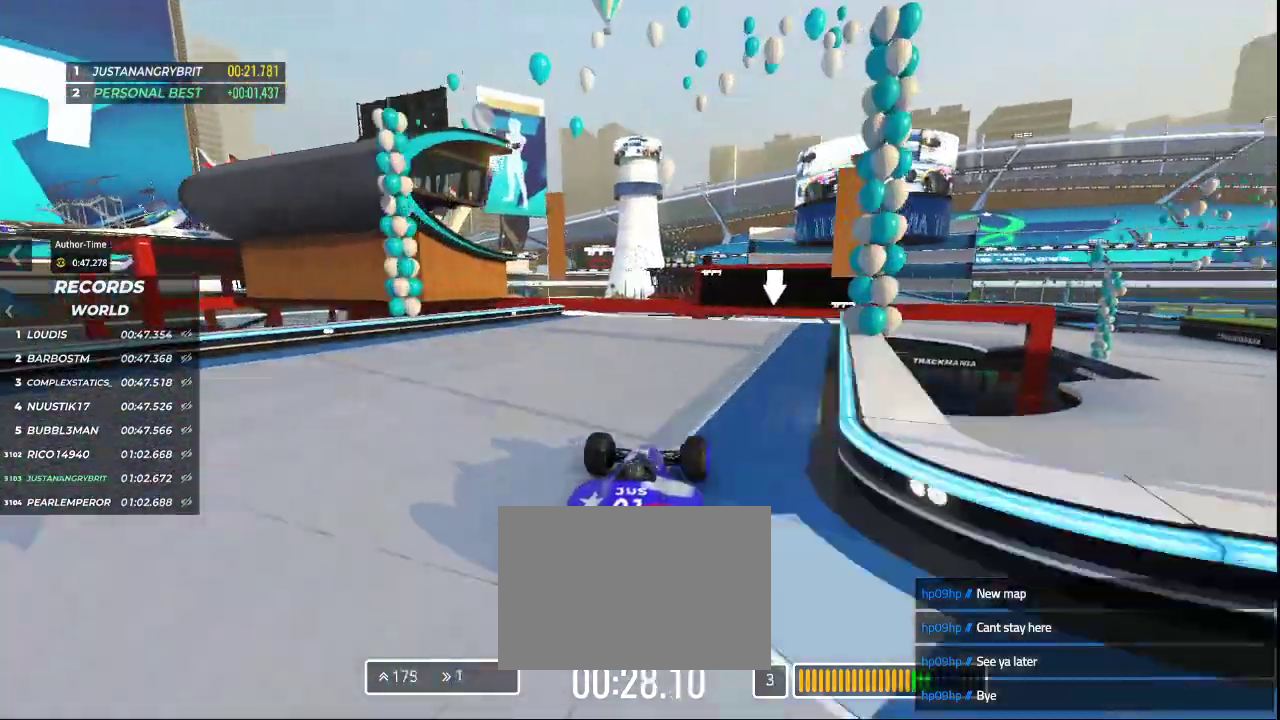
{"keys": ["up"], "events": [[100, "right", "down"], [233, "right", "up"]]}
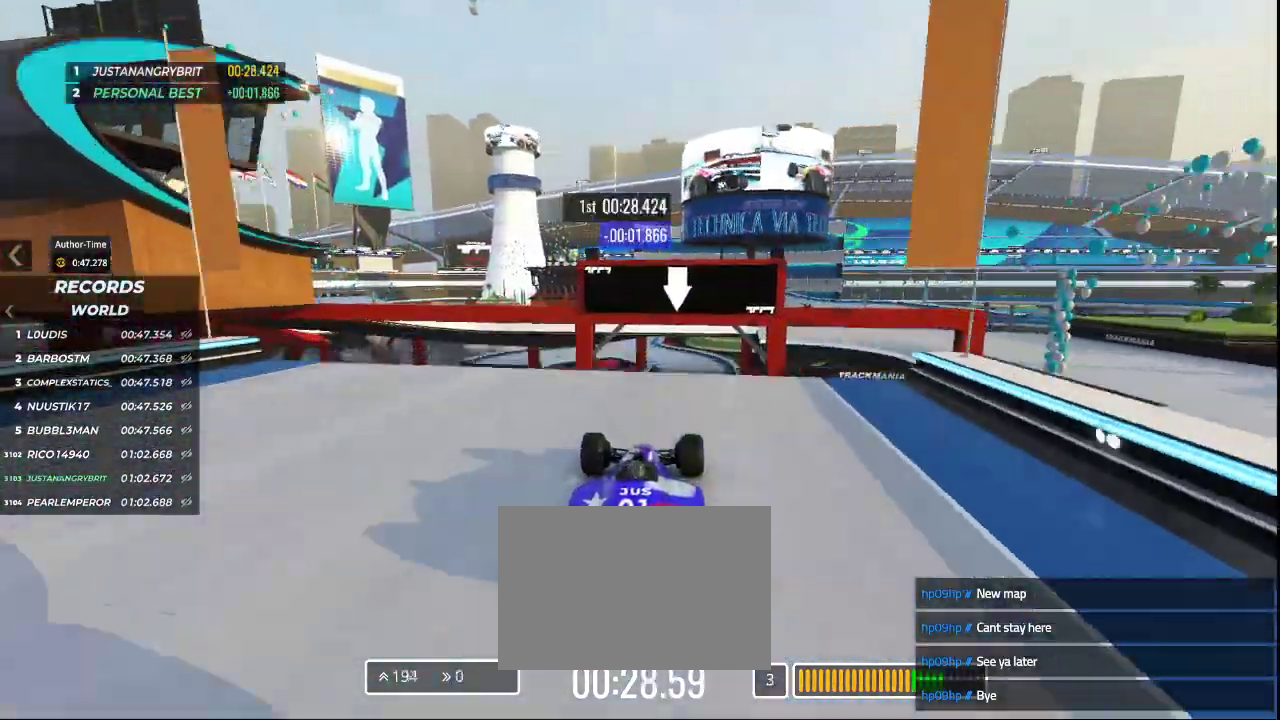
{"keys": ["down", "up"], "events": [[400, "down", "down"]]}
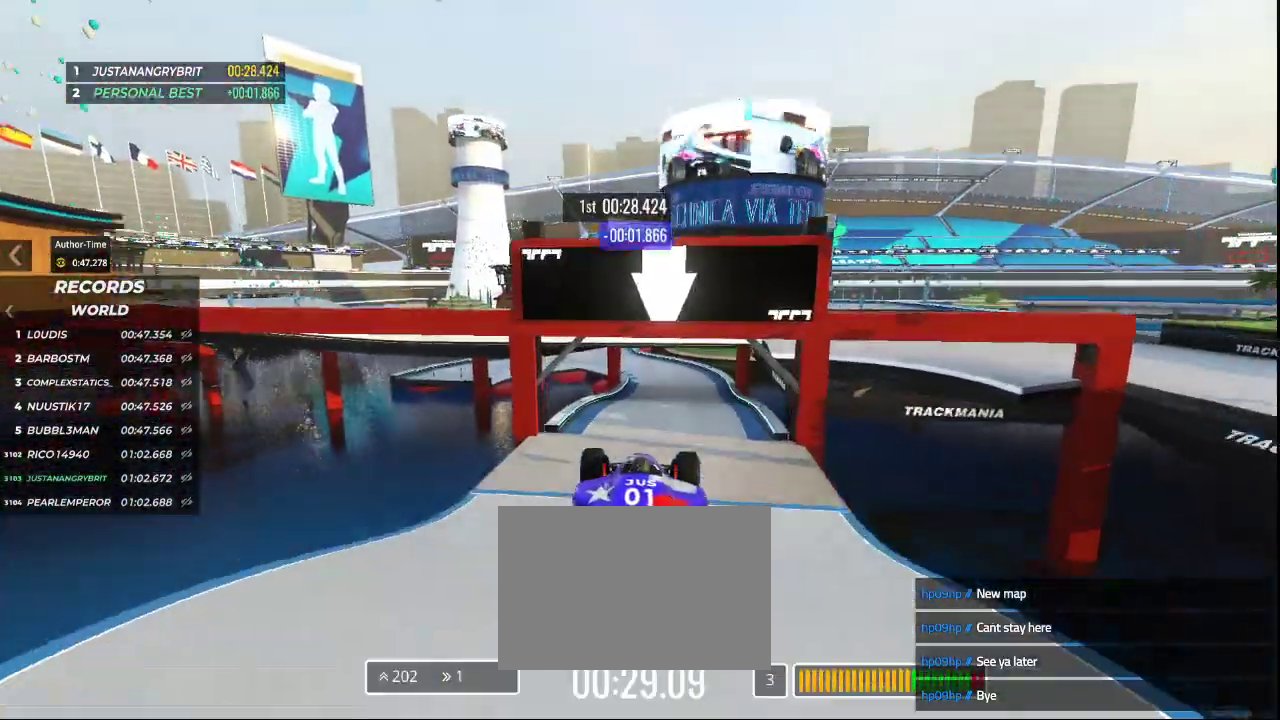
{"keys": ["up"], "events": [[33, "down", "up"]]}
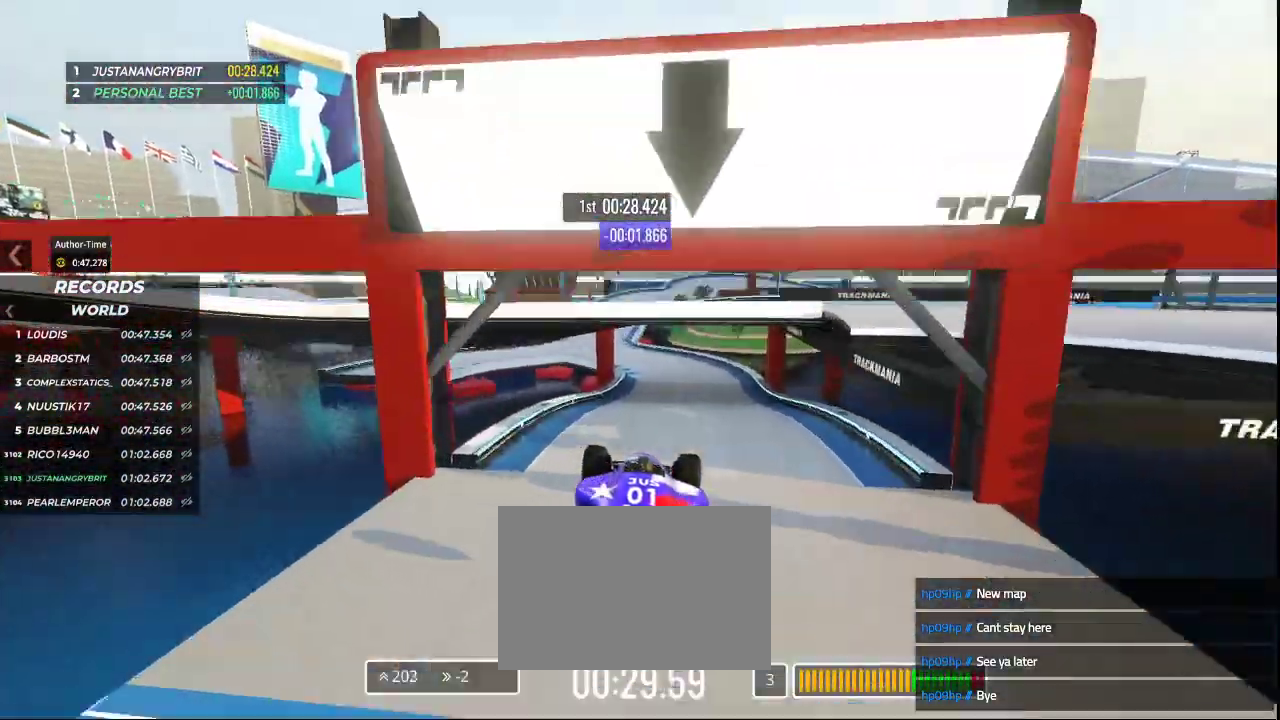
{"keys": ["up"], "events": []}
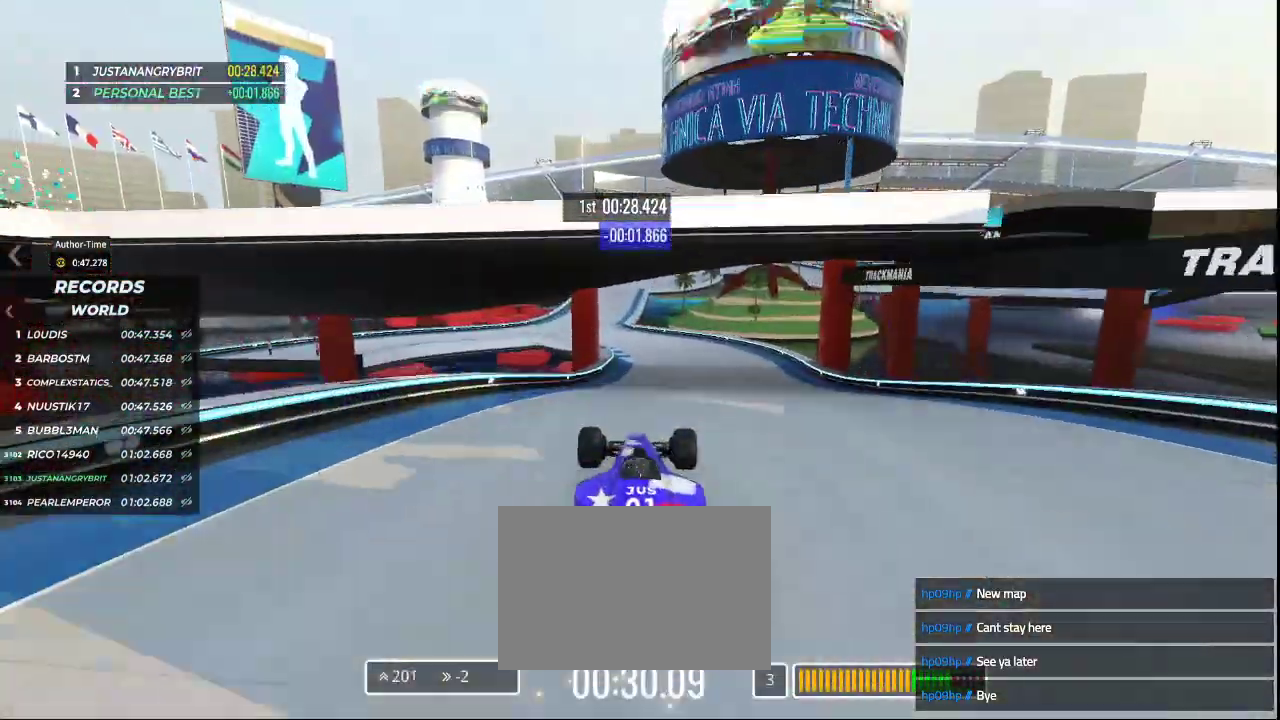
{"keys": ["up"], "events": [[333, "right", "down"], [500, "right", "up"]]}
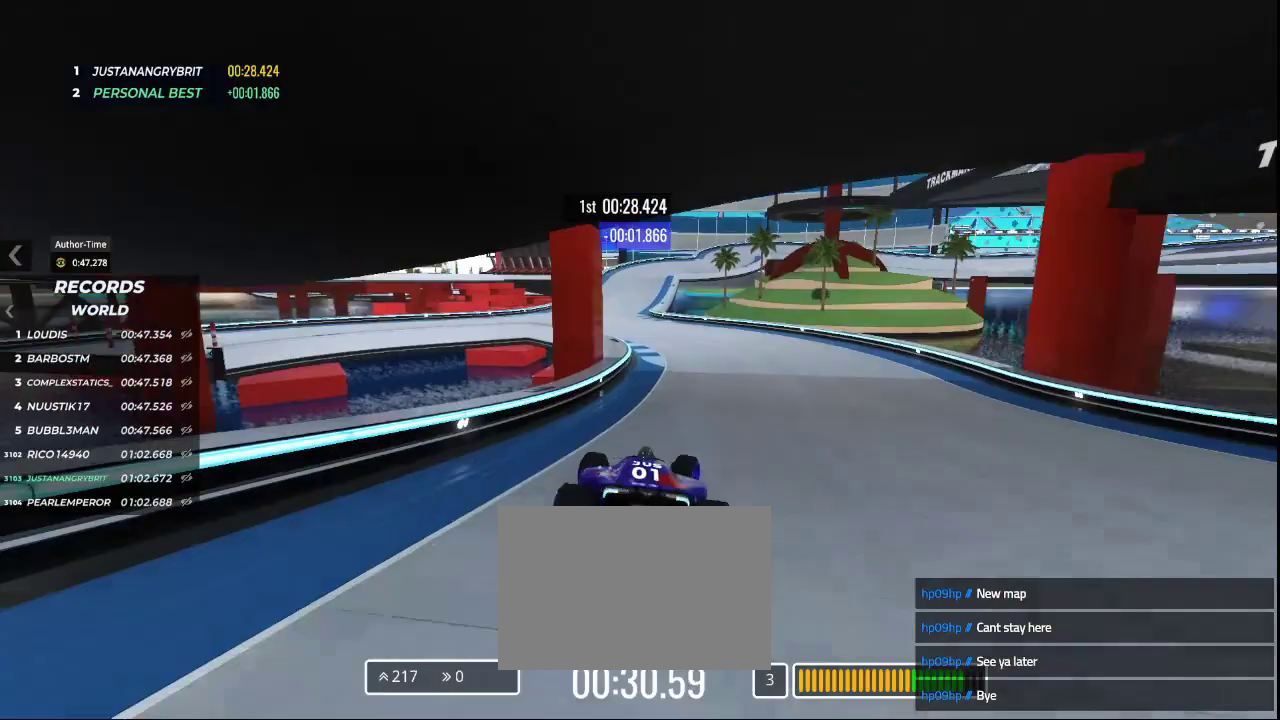
{"keys": ["left", "up"], "events": [[400, "left", "down"]]}
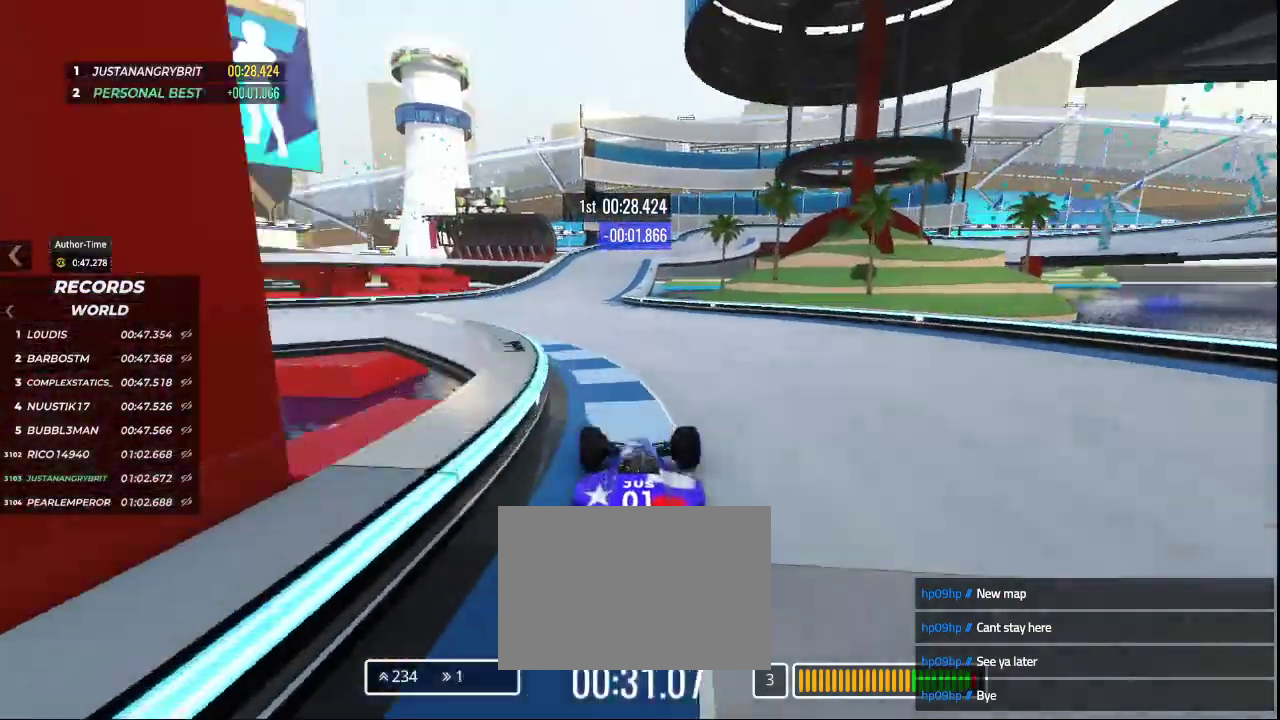
{"keys": ["up"], "events": [[133, "left", "up"]]}
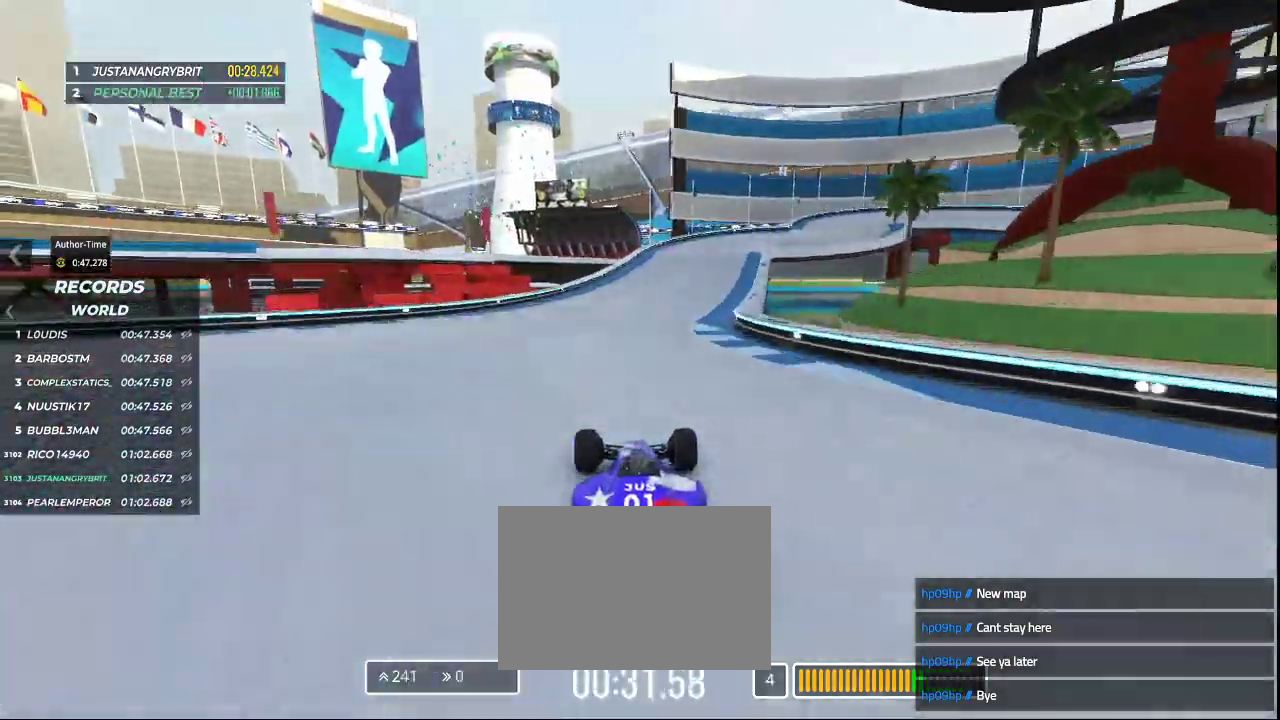
{"keys": ["right", "up"], "events": [[133, "right", "down"], [300, "right", "up"], [500, "right", "down"]]}
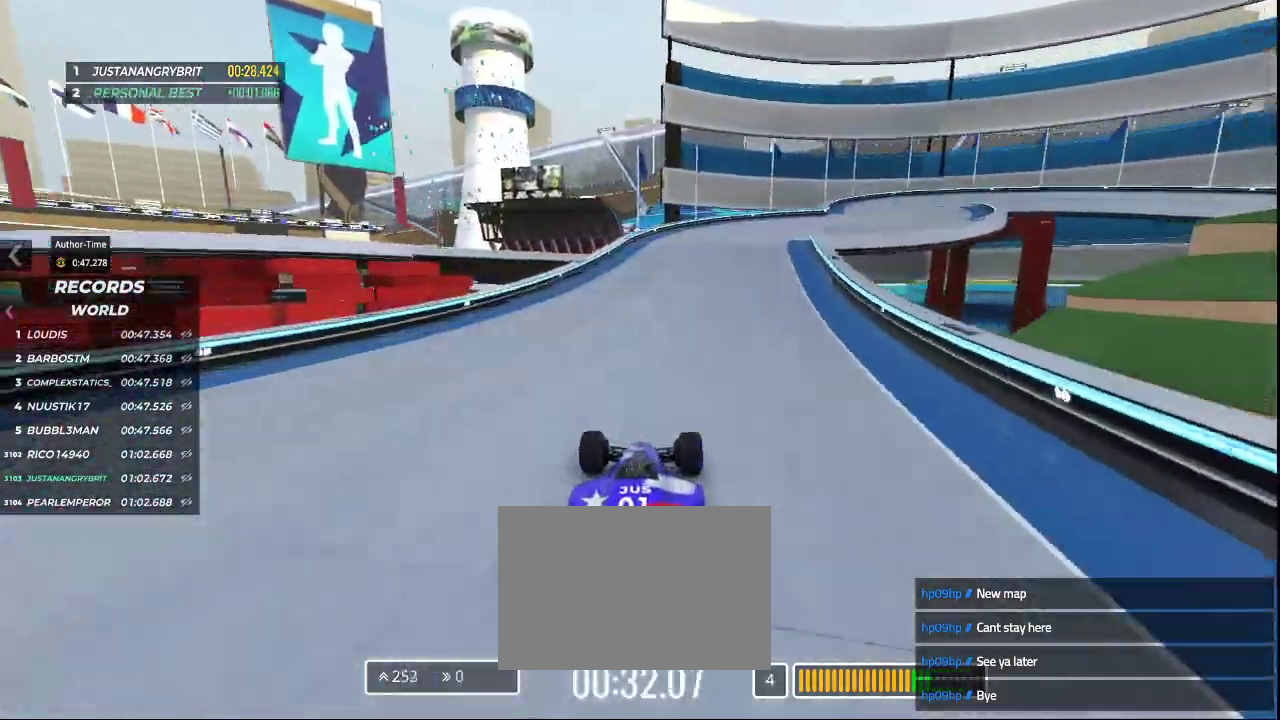
{"keys": ["right", "up"], "events": [[233, "right", "up"], [400, "right", "down"]]}
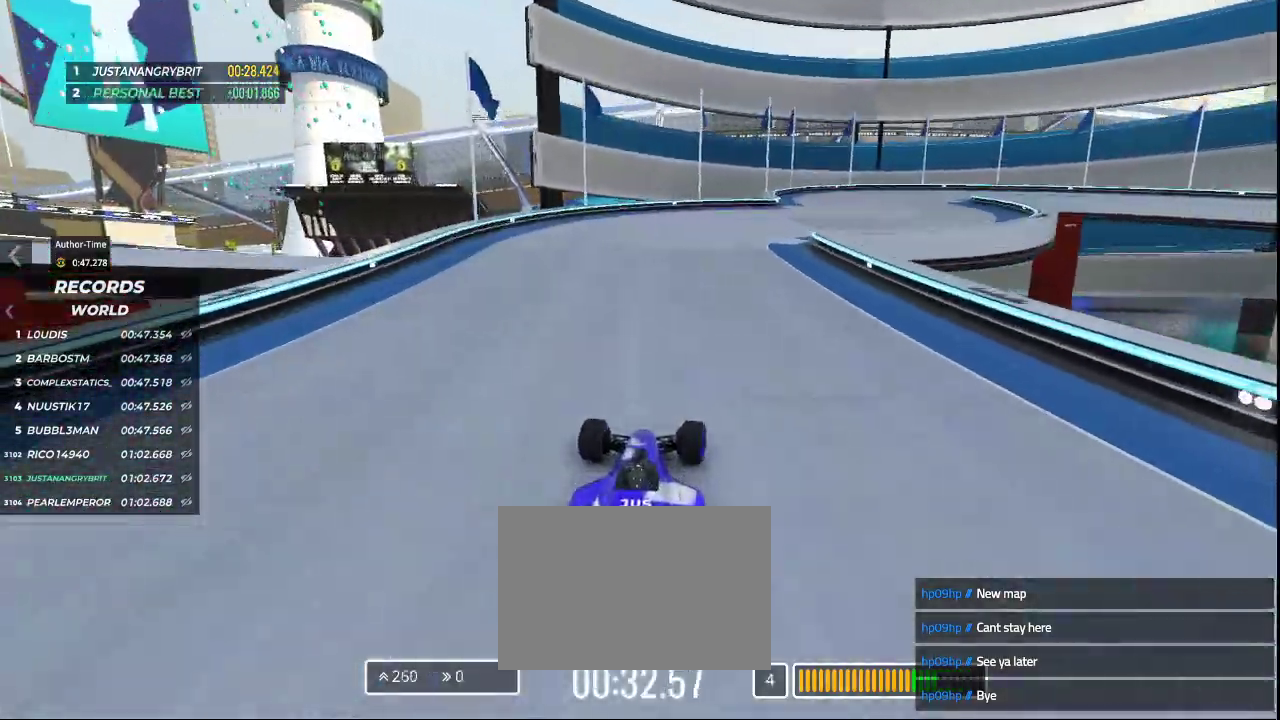
{"keys": ["down", "right", "up"], "events": [[400, "down", "down"]]}